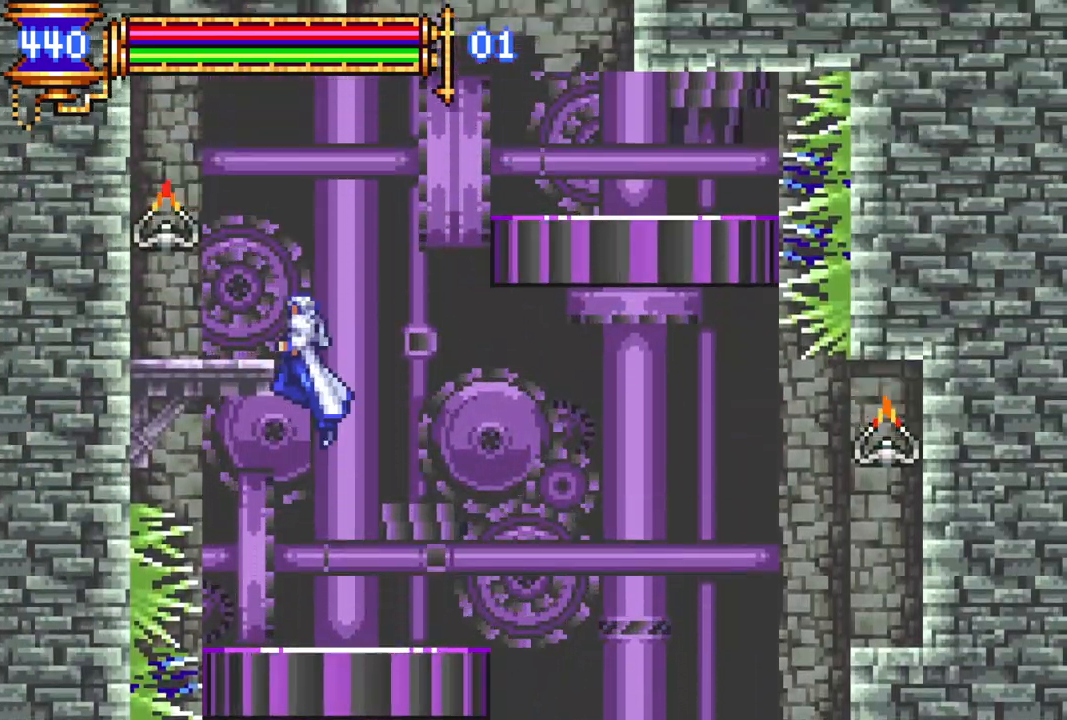
Gameplay with a controller (PlayStation layout); each line is a JSON object with the inputs held at the frame after it. "events" lists button and stick changes between this image and that frame as [ms after this image, input, new state], when the widget could be followed in between.
{"buttons": [], "left_stick": "center", "right_stick": "center", "events": [[17, "CROSS", "down"], [100, "DPAD_LEFT", "down"], [233, "CROSS", "up"], [250, "DPAD_LEFT", "up"]]}
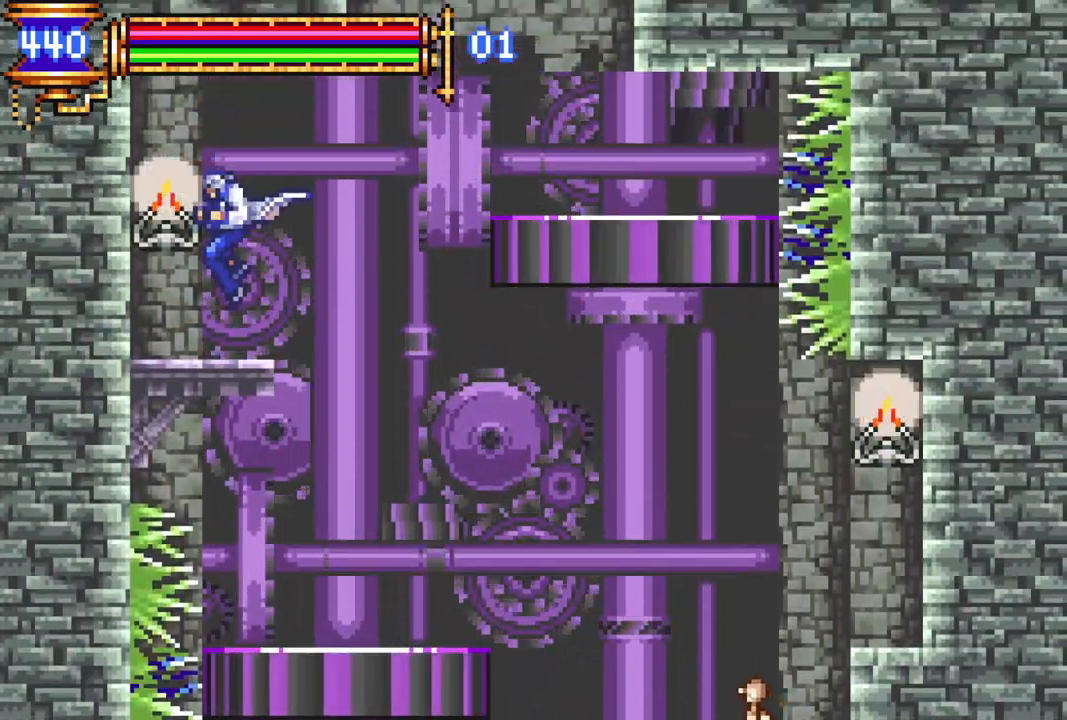
{"buttons": ["R1", "DPAD_RIGHT"], "left_stick": "center", "right_stick": "center", "events": [[83, "DPAD_RIGHT", "down"], [117, "DPAD_RIGHT", "up"], [133, "CROSS", "down"], [183, "DPAD_RIGHT", "down"], [183, "R1", "down"], [350, "CROSS", "up"]]}
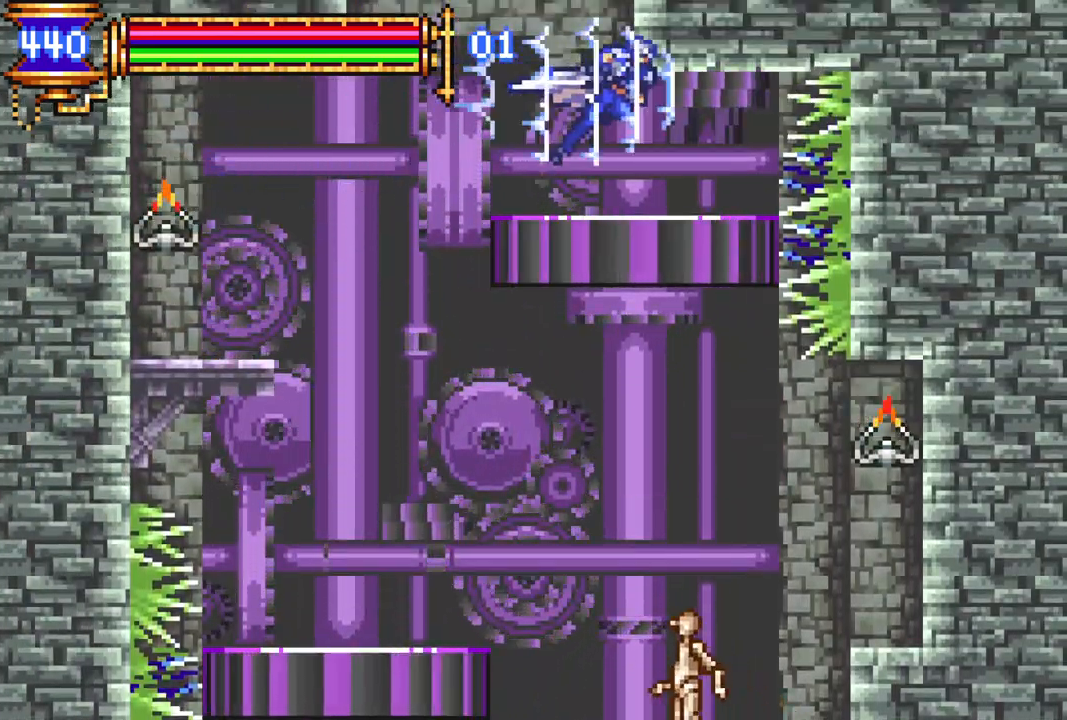
{"buttons": ["CROSS", "L1"], "left_stick": "center", "right_stick": "center", "events": [[17, "DPAD_RIGHT", "up"], [67, "R1", "up"], [150, "DPAD_LEFT", "down"], [250, "DPAD_LEFT", "up"], [267, "CROSS", "down"], [433, "CROSS", "up"], [433, "L1", "down"], [483, "CROSS", "down"]]}
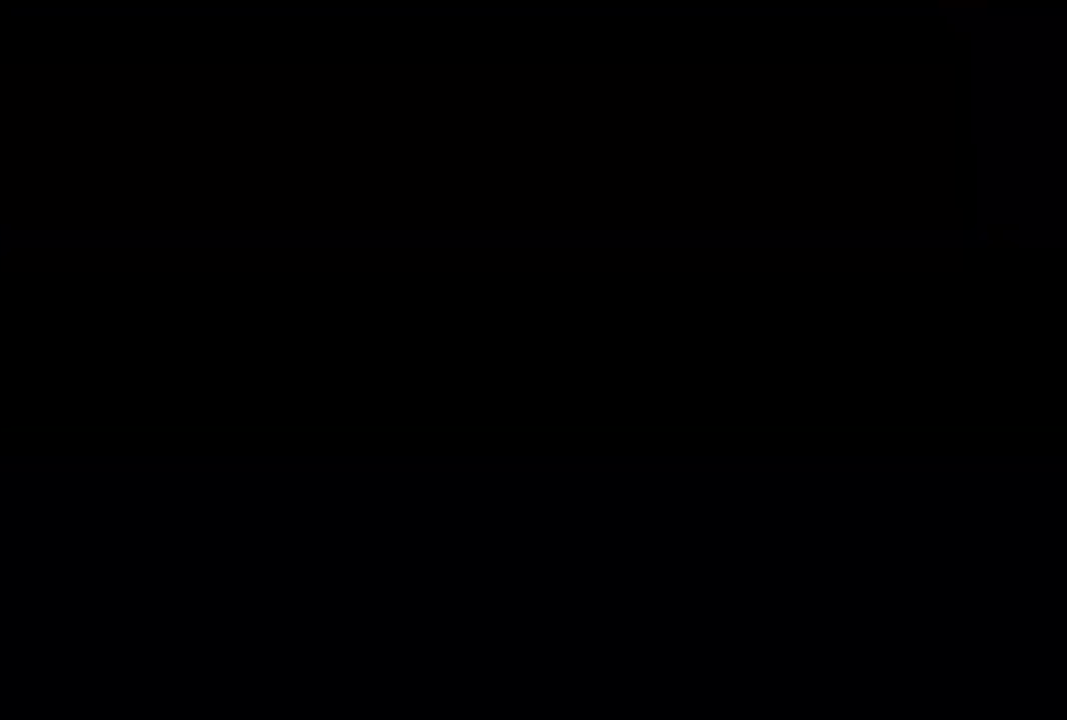
{"buttons": [], "left_stick": "center", "right_stick": "center", "events": [[100, "L1", "up"], [183, "CROSS", "up"]]}
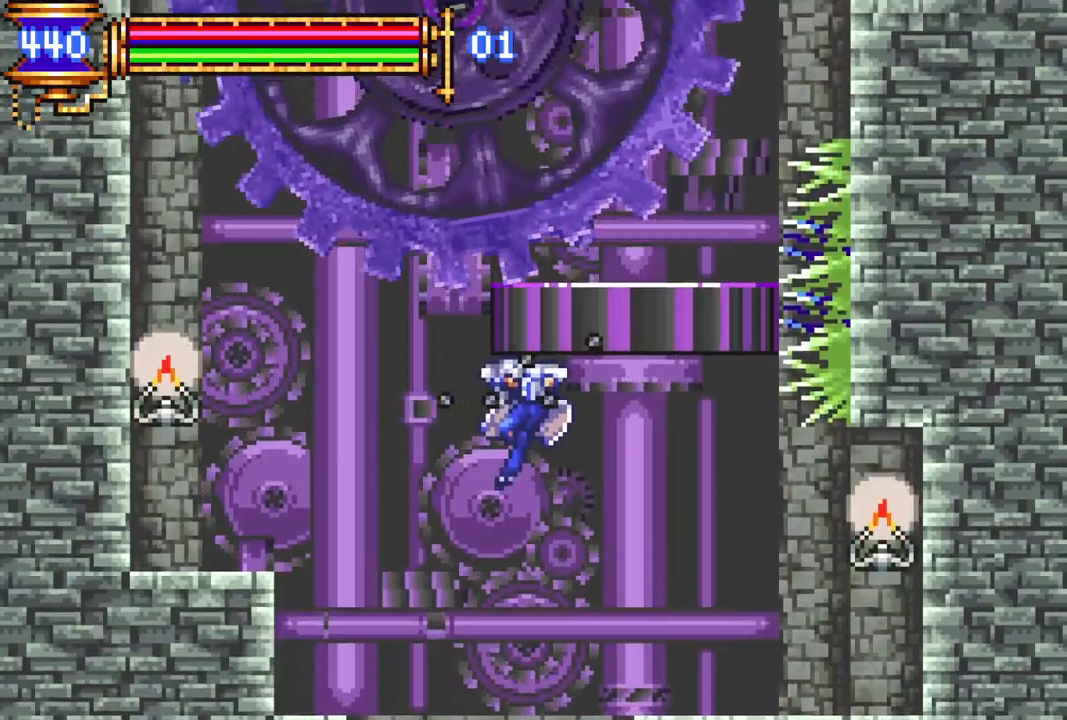
{"buttons": ["DPAD_LEFT"], "left_stick": "center", "right_stick": "center", "events": [[83, "DPAD_LEFT", "down"], [183, "CROSS", "down"], [417, "CROSS", "up"], [417, "DPAD_LEFT", "up"], [467, "DPAD_LEFT", "down"]]}
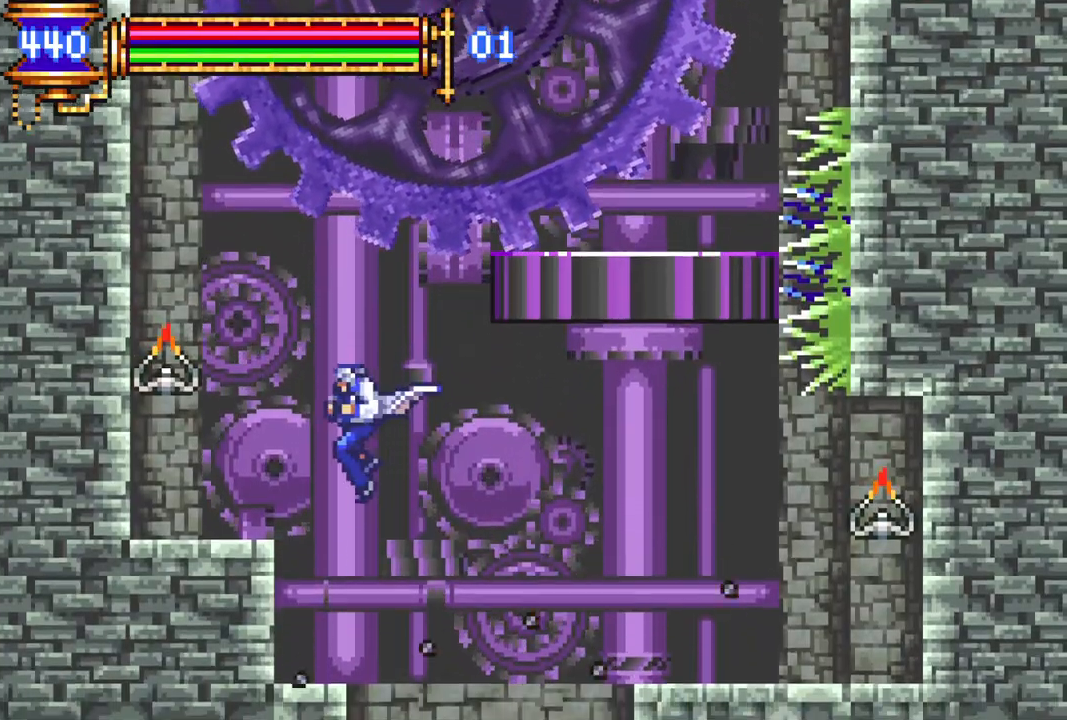
{"buttons": ["DPAD_LEFT"], "left_stick": "center", "right_stick": "center", "events": [[267, "DPAD_LEFT", "up"], [333, "CROSS", "down"], [350, "DPAD_LEFT", "down"], [467, "CROSS", "up"]]}
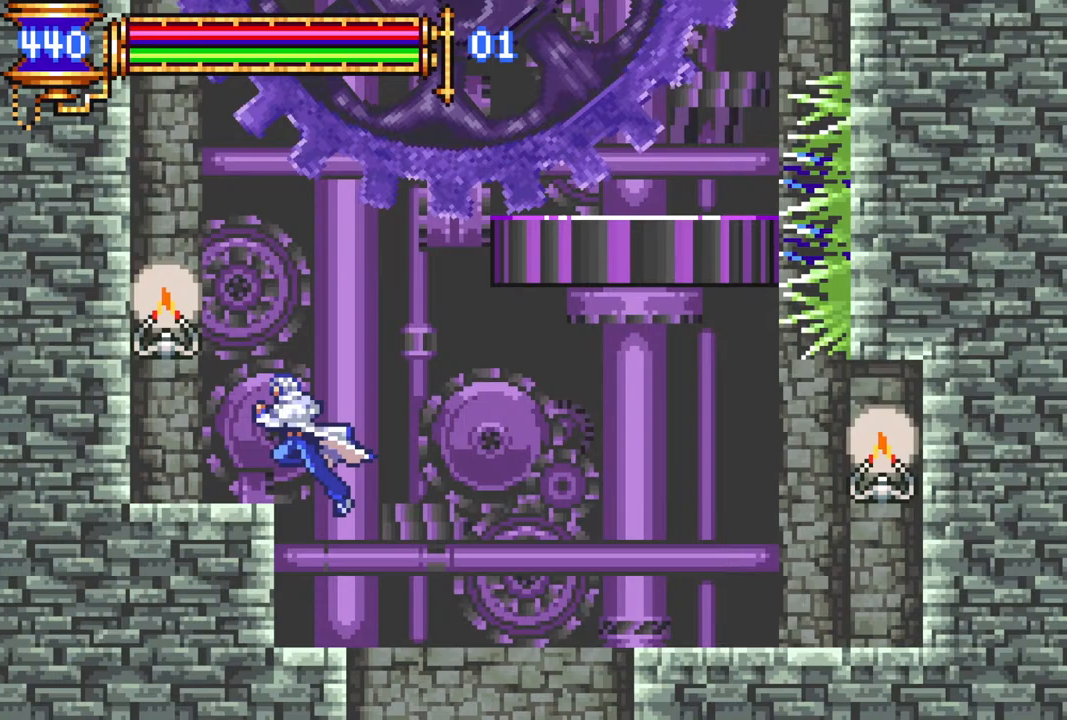
{"buttons": ["DPAD_RIGHT"], "left_stick": "center", "right_stick": "center", "events": [[200, "DPAD_LEFT", "up"], [267, "CROSS", "down"], [283, "DPAD_RIGHT", "down"], [500, "CROSS", "up"]]}
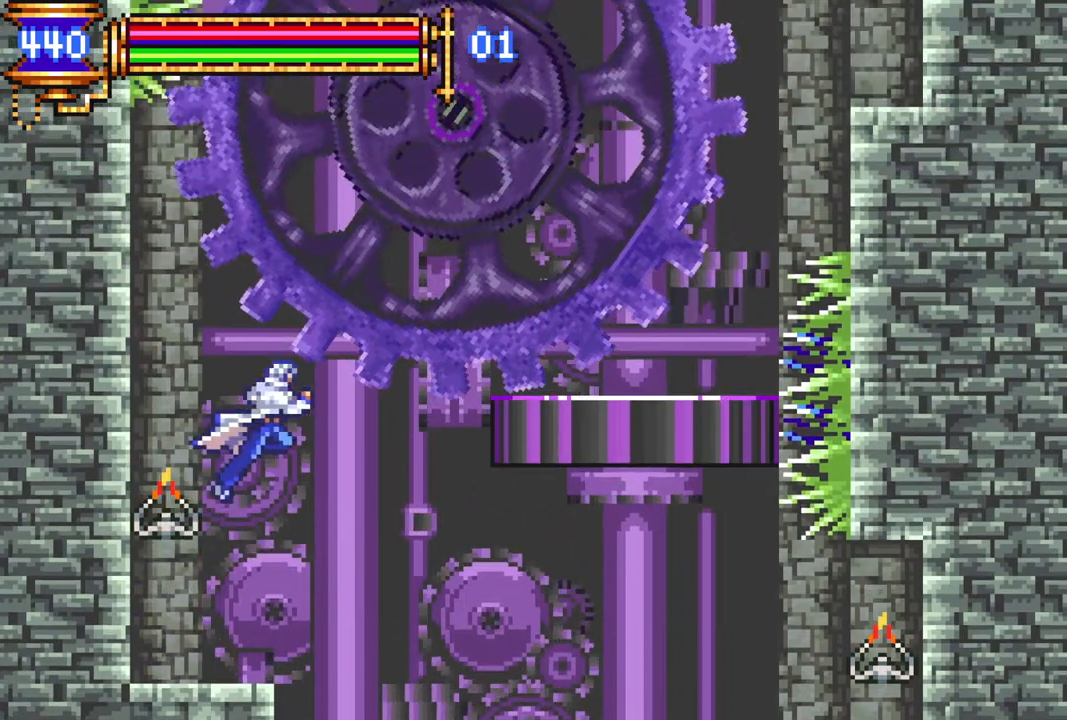
{"buttons": ["DPAD_RIGHT"], "left_stick": "center", "right_stick": "center", "events": [[33, "CROSS", "down"], [367, "CROSS", "up"]]}
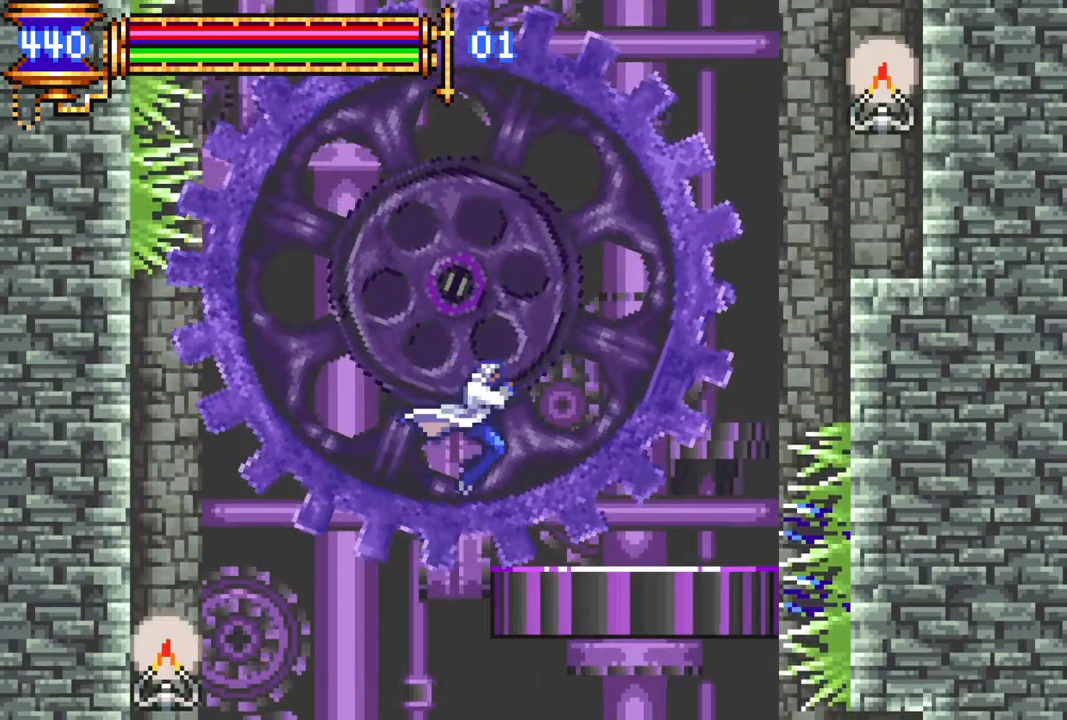
{"buttons": ["CROSS", "L1", "DPAD_LEFT"], "left_stick": "center", "right_stick": "center", "events": [[217, "CROSS", "down"], [217, "DPAD_RIGHT", "up"], [333, "CROSS", "up"], [350, "L1", "down"], [367, "DPAD_LEFT", "down"], [383, "CROSS", "down"]]}
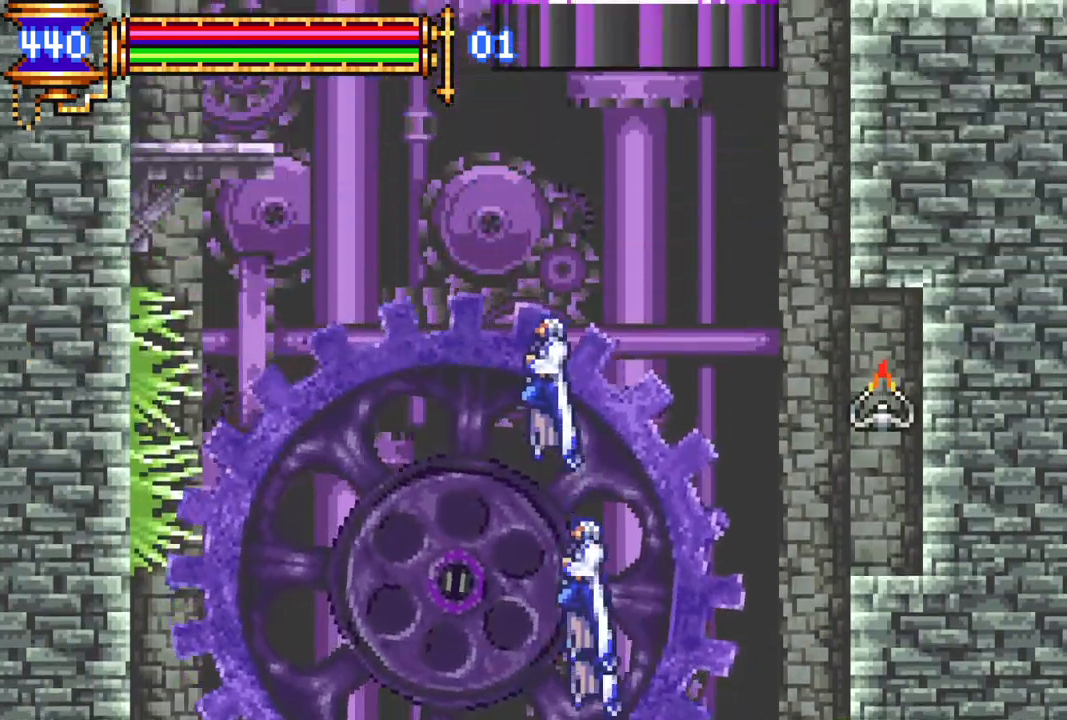
{"buttons": ["DPAD_LEFT"], "left_stick": "center", "right_stick": "center", "events": [[17, "L1", "up"], [33, "CROSS", "up"], [83, "DPAD_LEFT", "up"], [200, "DPAD_LEFT", "down"], [283, "DPAD_LEFT", "up"], [350, "DPAD_LEFT", "down"]]}
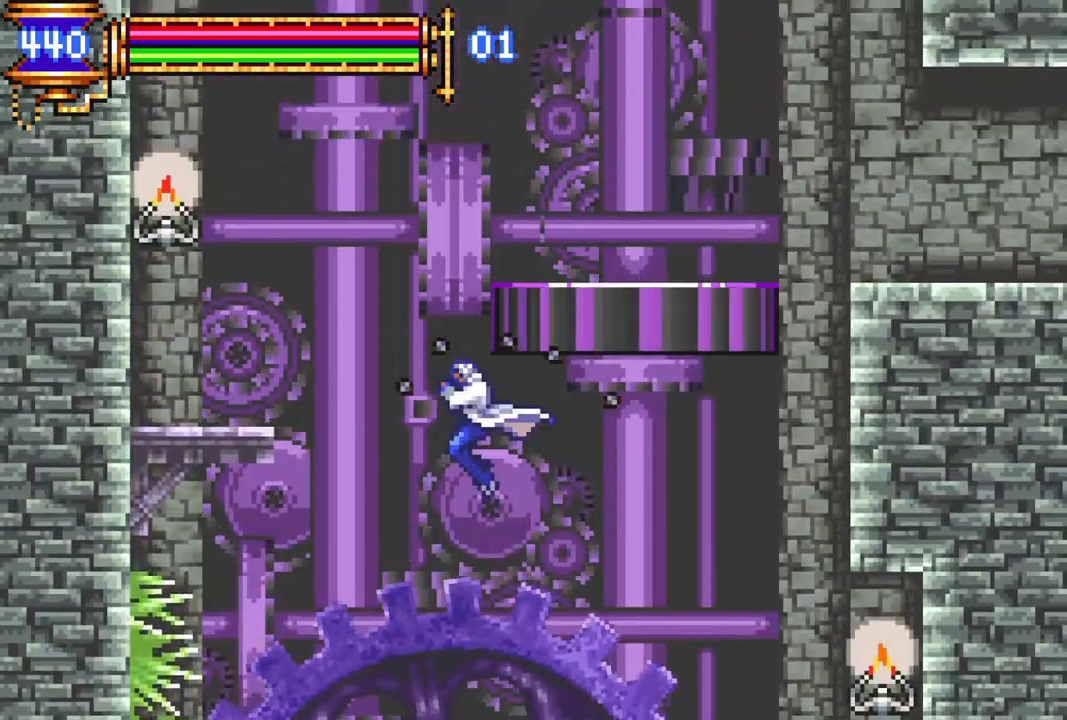
{"buttons": ["DPAD_LEFT"], "left_stick": "center", "right_stick": "center", "events": [[67, "CROSS", "down"], [167, "DPAD_LEFT", "up"], [350, "CROSS", "up"], [383, "DPAD_LEFT", "down"]]}
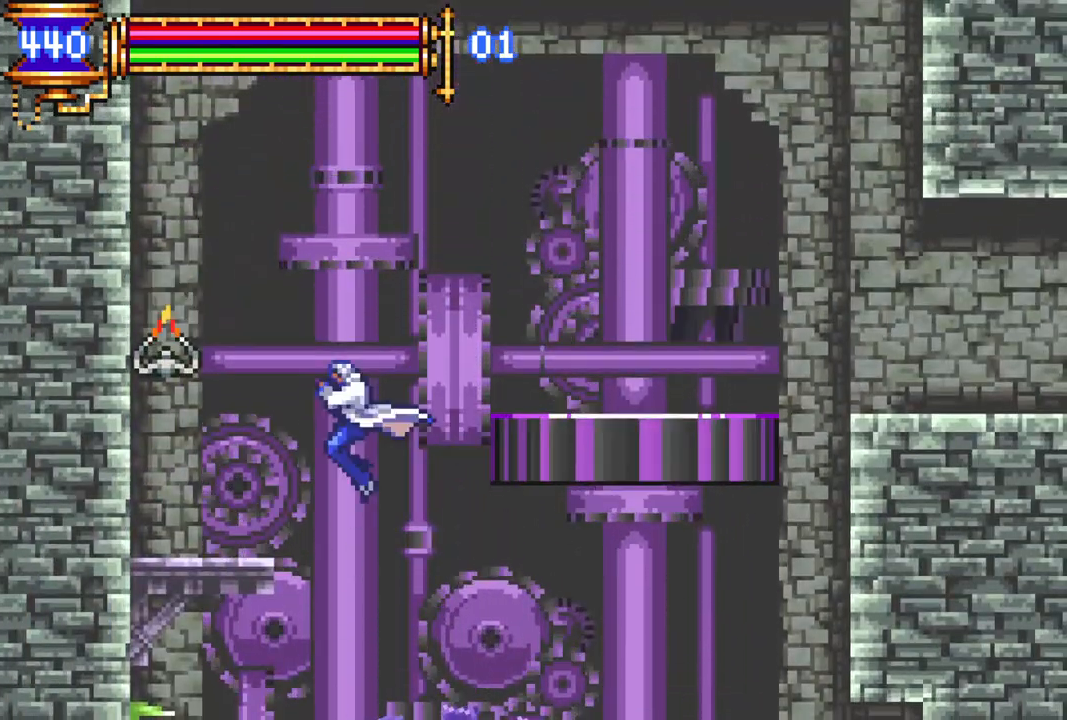
{"buttons": ["CROSS", "DPAD_RIGHT"], "left_stick": "center", "right_stick": "center", "events": [[67, "CROSS", "down"], [217, "DPAD_LEFT", "up"], [267, "CROSS", "up"], [350, "DPAD_RIGHT", "down"], [383, "CROSS", "down"]]}
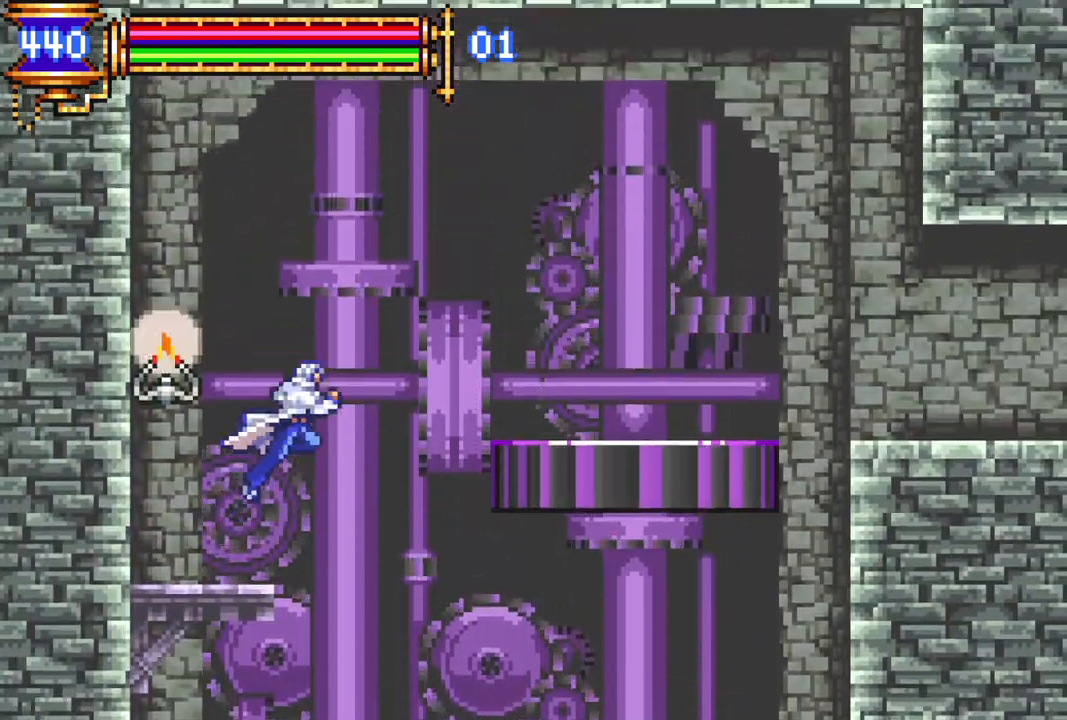
{"buttons": ["R1", "DPAD_RIGHT"], "left_stick": "center", "right_stick": "center", "events": [[83, "R1", "down"], [133, "CROSS", "up"]]}
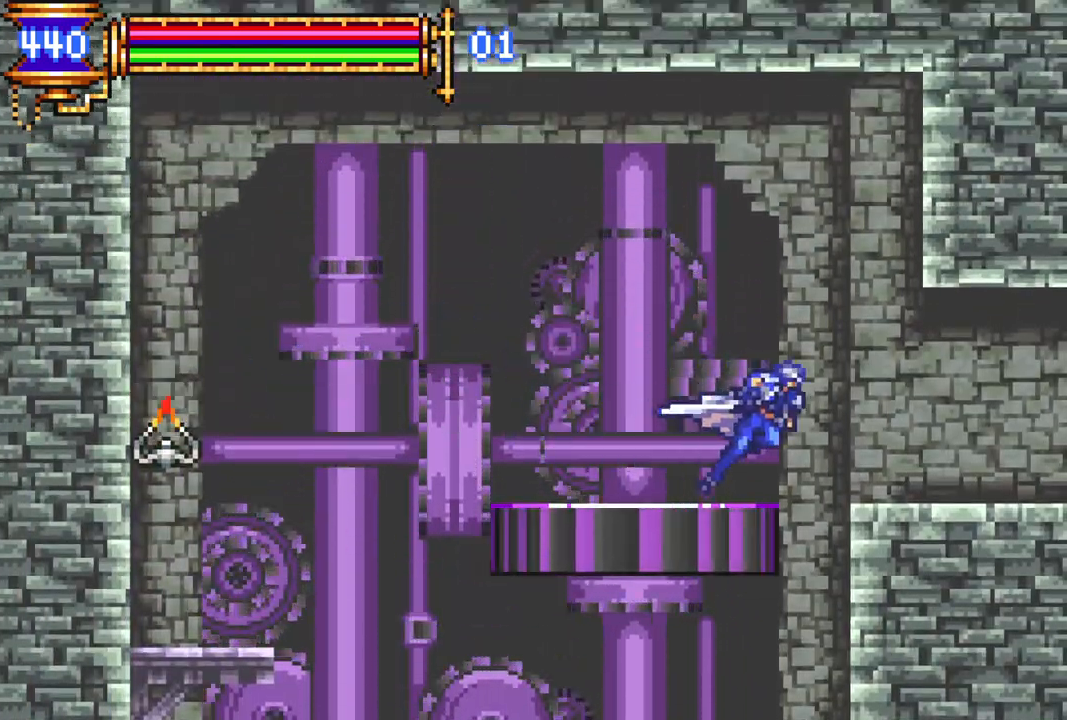
{"buttons": ["R1", "DPAD_RIGHT"], "left_stick": "center", "right_stick": "center", "events": []}
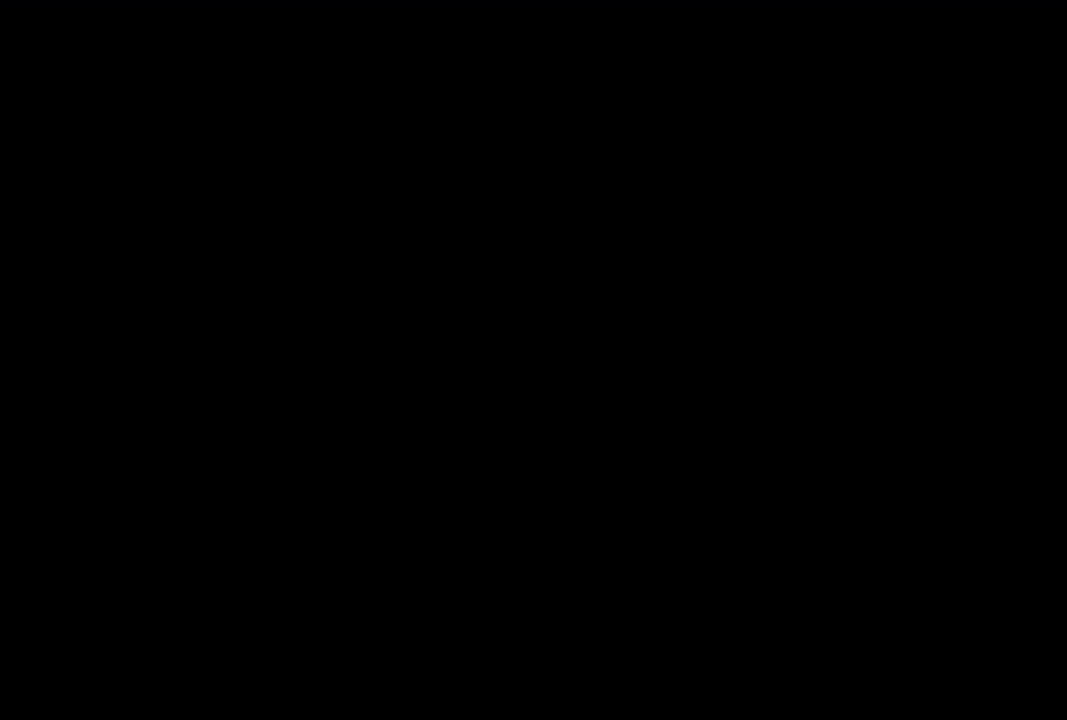
{"buttons": ["R1", "DPAD_RIGHT"], "left_stick": "center", "right_stick": "center", "events": []}
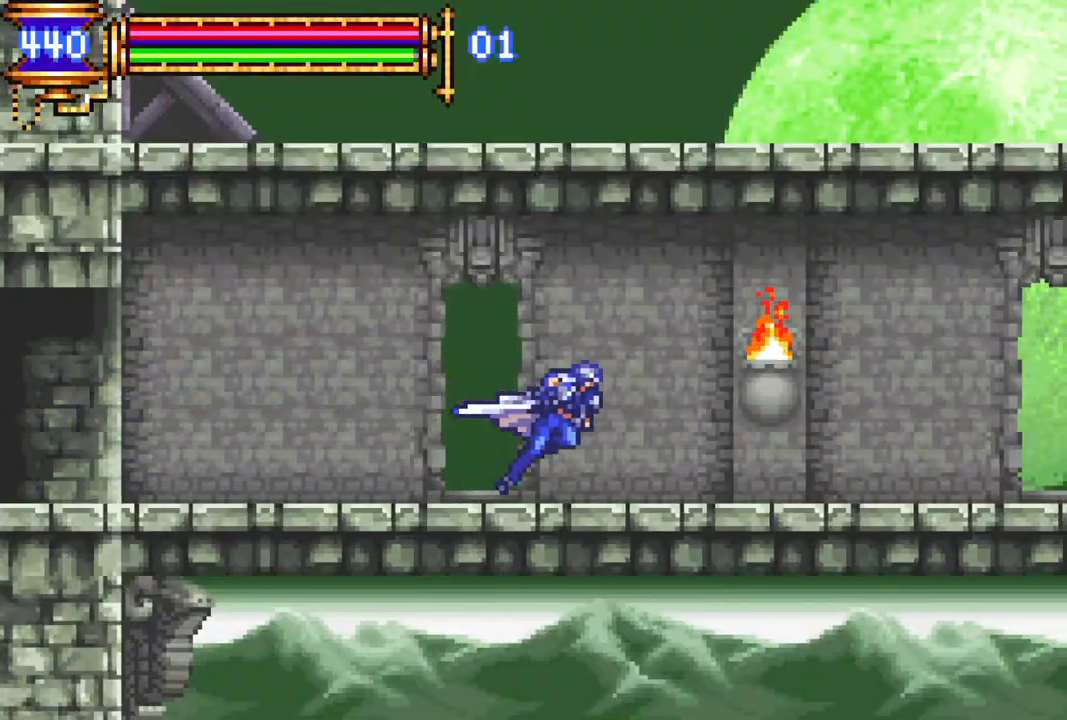
{"buttons": ["R1", "DPAD_RIGHT"], "left_stick": "center", "right_stick": "center", "events": [[317, "CROSS", "down"], [400, "CROSS", "up"]]}
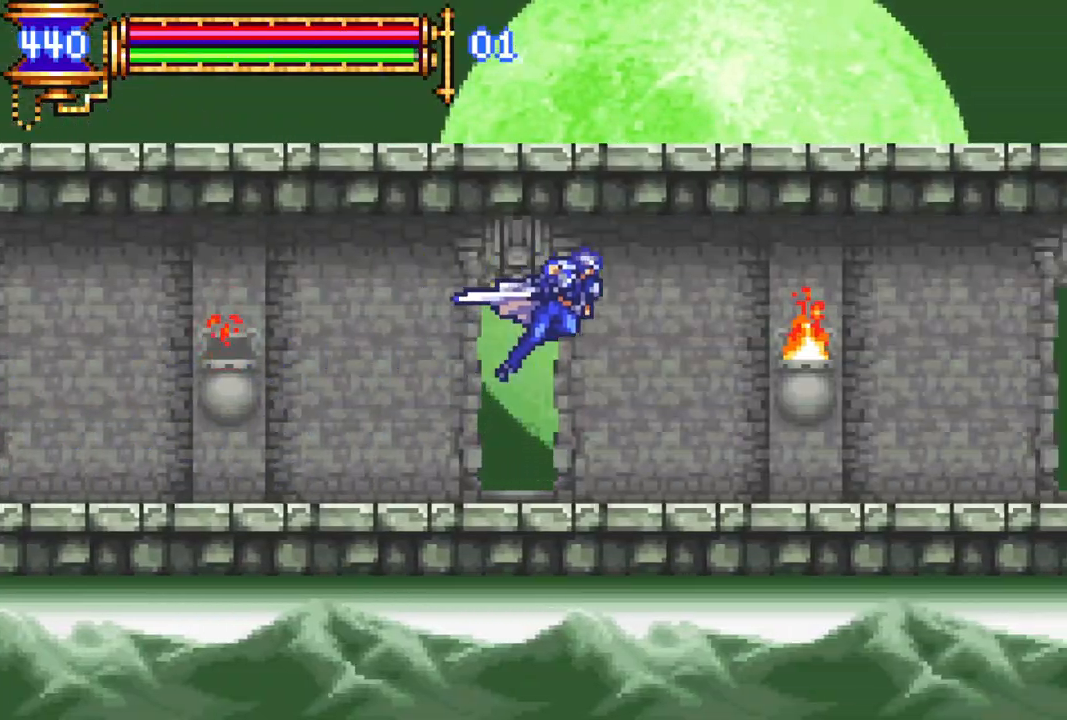
{"buttons": ["R1", "DPAD_RIGHT"], "left_stick": "center", "right_stick": "center", "events": []}
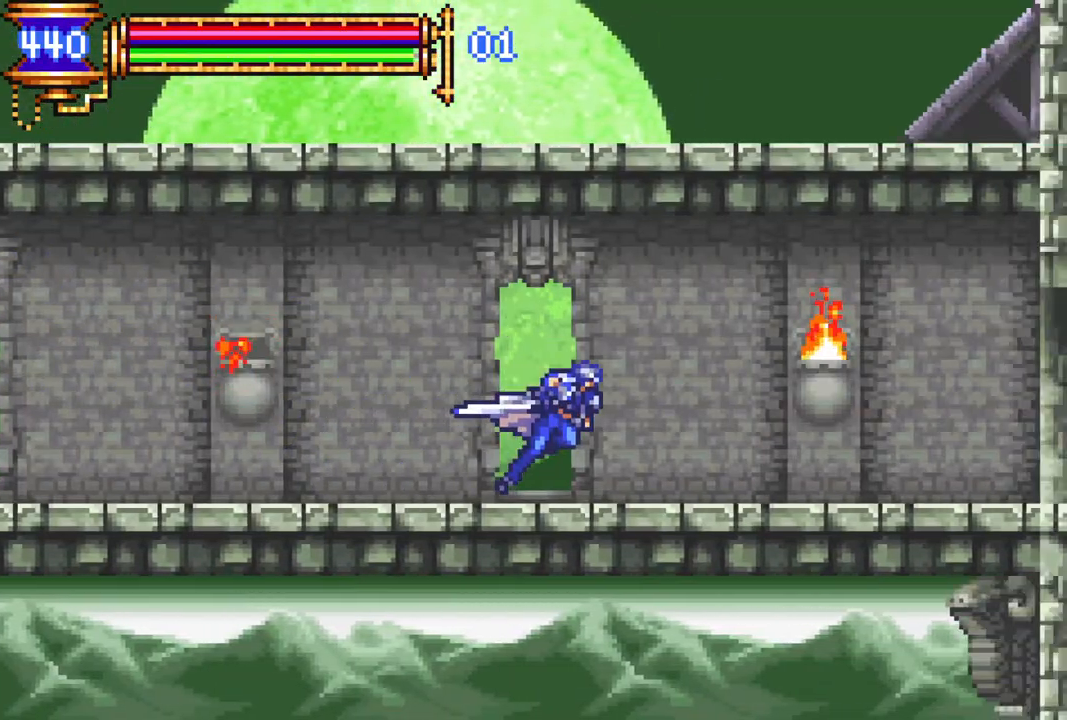
{"buttons": ["R1", "DPAD_RIGHT"], "left_stick": "center", "right_stick": "center", "events": [[17, "CROSS", "down"], [150, "CROSS", "up"]]}
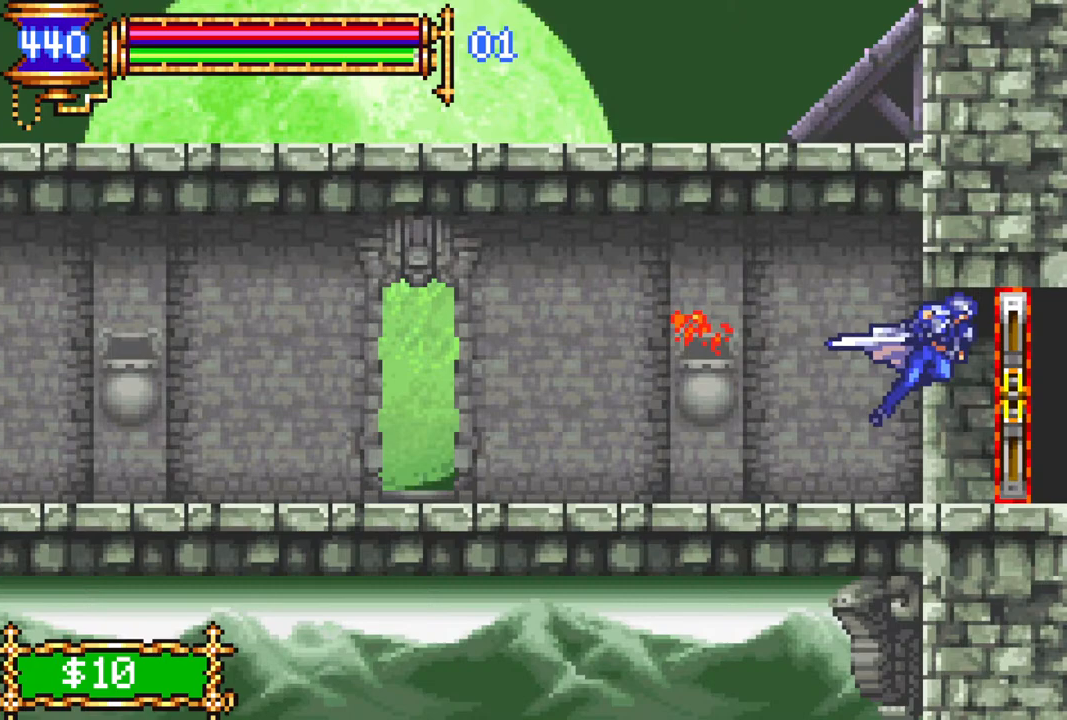
{"buttons": ["R1"], "left_stick": "center", "right_stick": "center", "events": [[350, "DPAD_RIGHT", "up"]]}
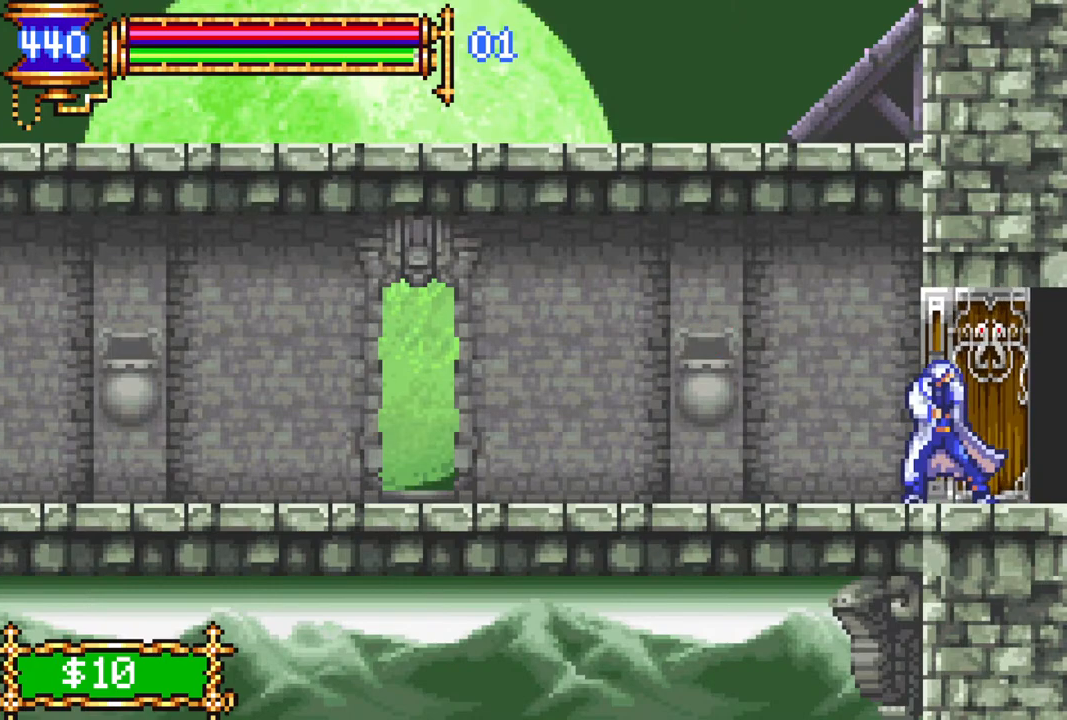
{"buttons": [], "left_stick": "center", "right_stick": "center", "events": [[33, "R1", "up"]]}
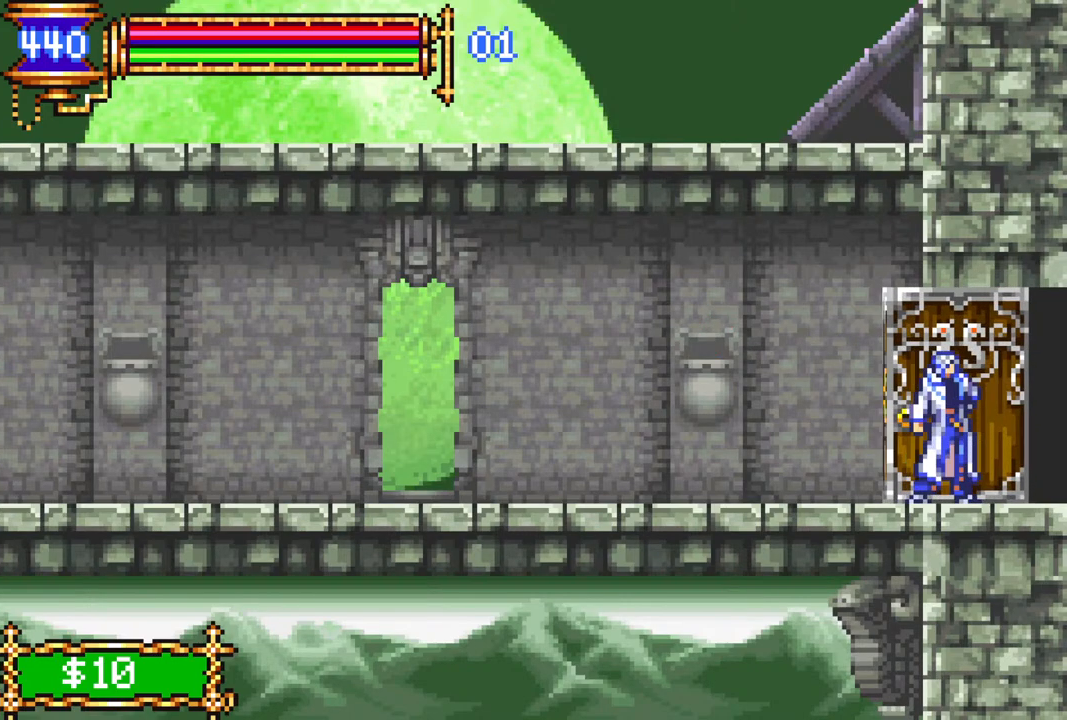
{"buttons": [], "left_stick": "center", "right_stick": "center", "events": []}
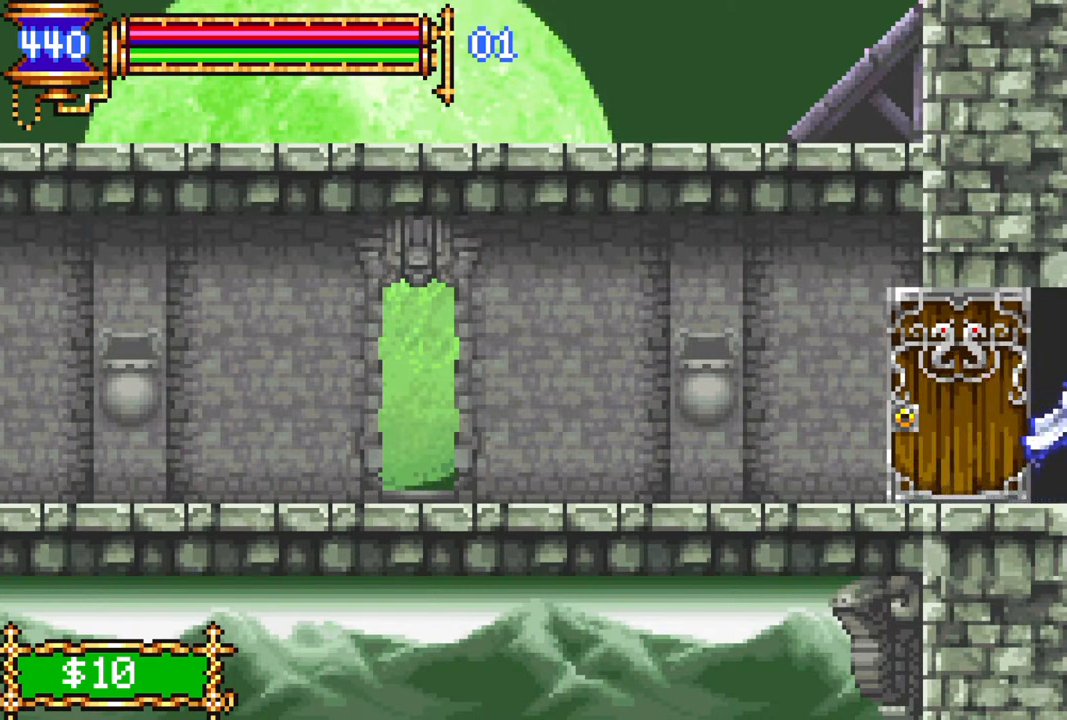
{"buttons": [], "left_stick": "center", "right_stick": "center", "events": []}
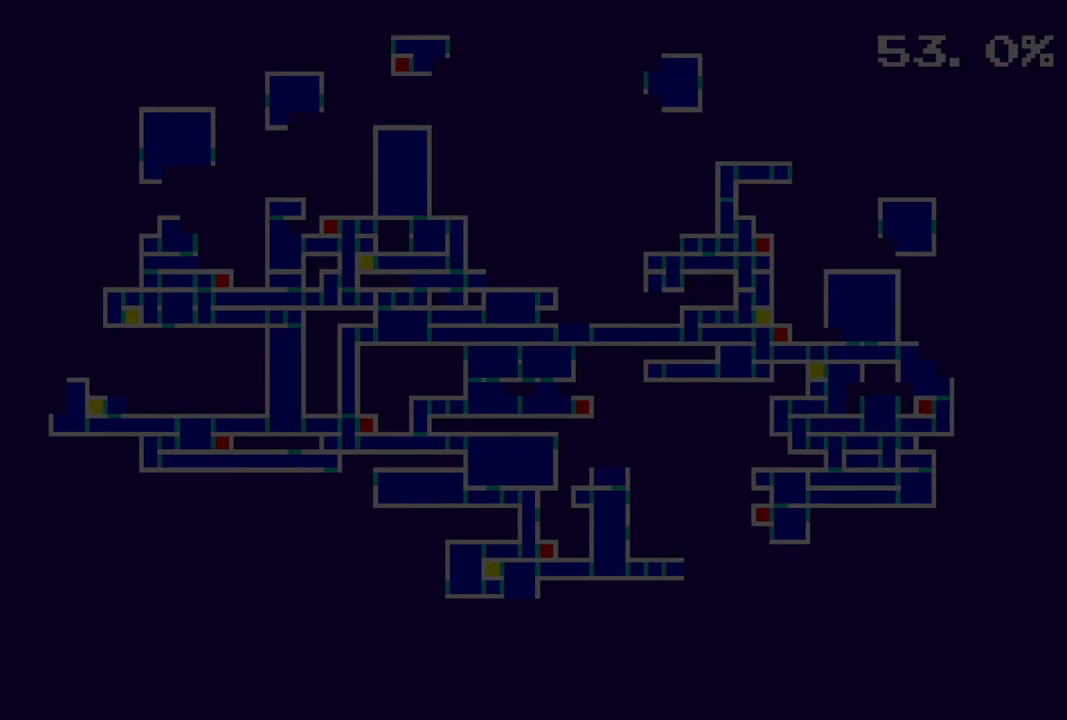
{"buttons": [], "left_stick": "center", "right_stick": "center", "events": []}
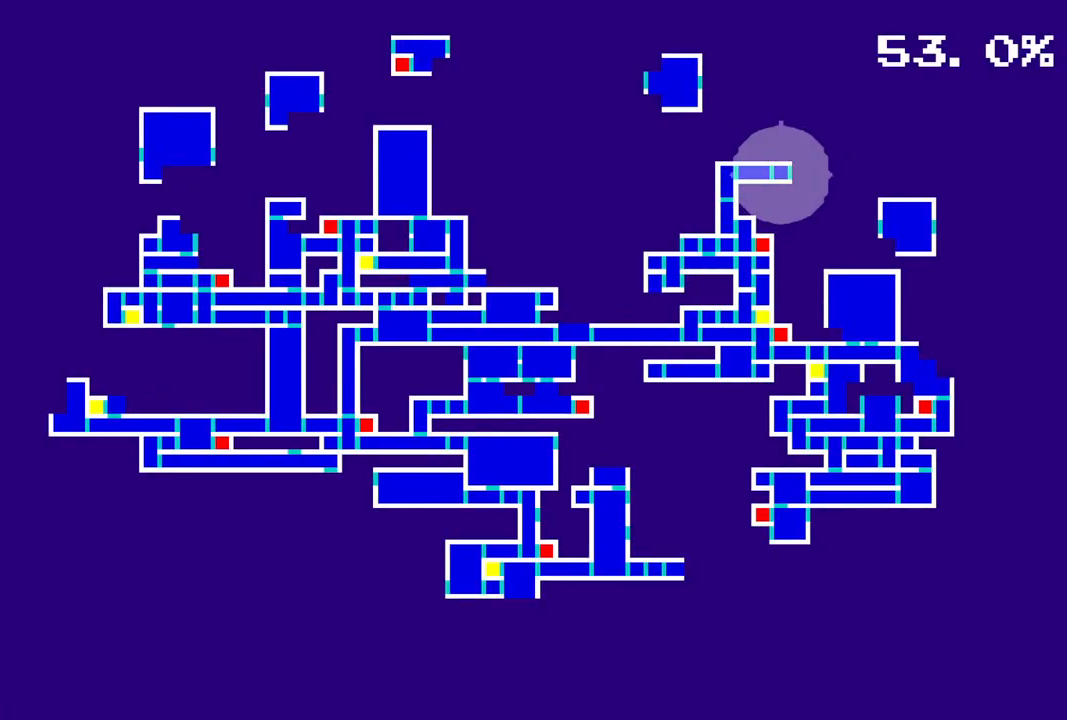
{"buttons": [], "left_stick": "center", "right_stick": "center", "events": []}
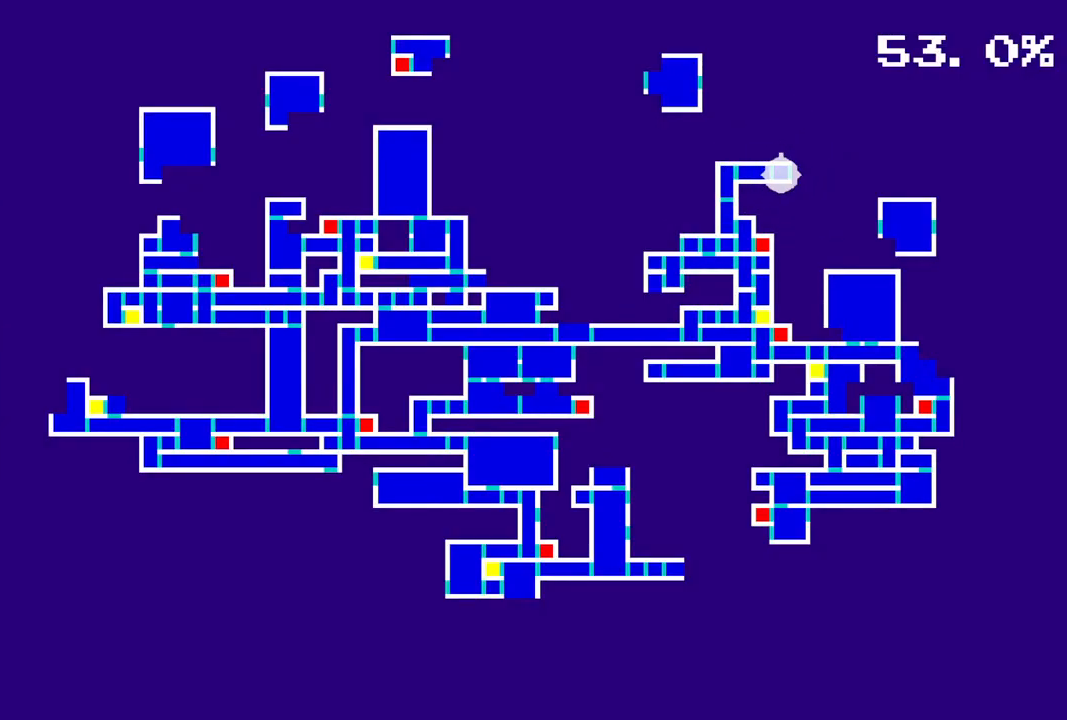
{"buttons": ["R1", "DPAD_LEFT"], "left_stick": "center", "right_stick": "center", "events": [[33, "CIRCLE", "down"], [183, "CIRCLE", "up"], [300, "DPAD_LEFT", "down"], [350, "R1", "down"]]}
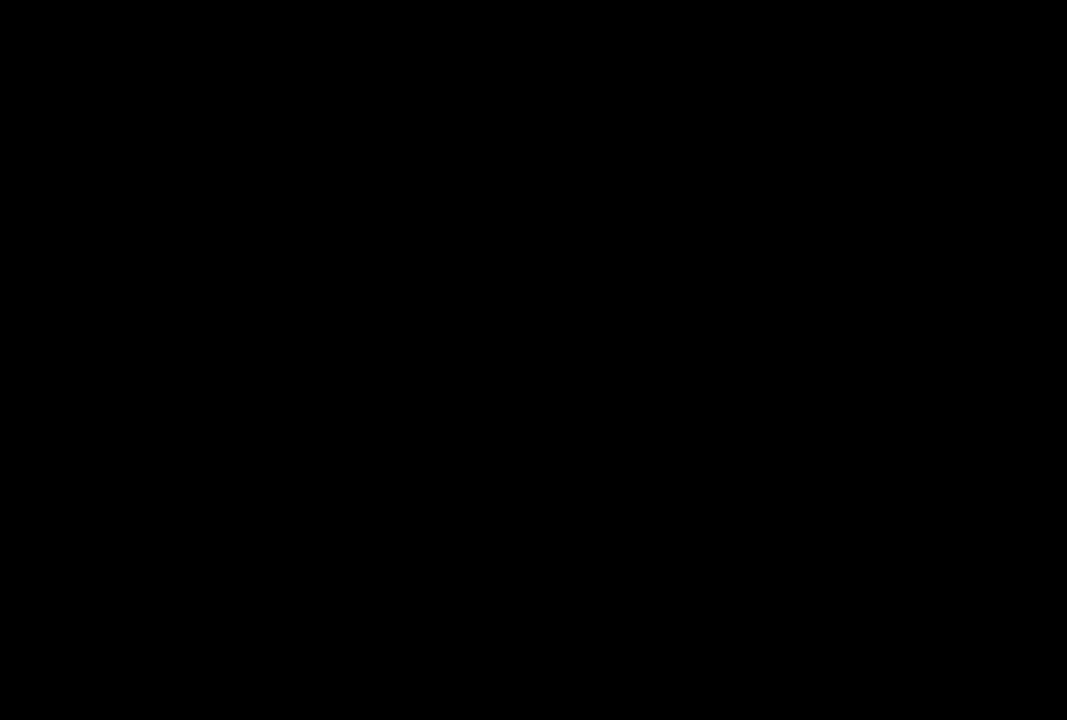
{"buttons": ["R1", "DPAD_LEFT"], "left_stick": "center", "right_stick": "center", "events": []}
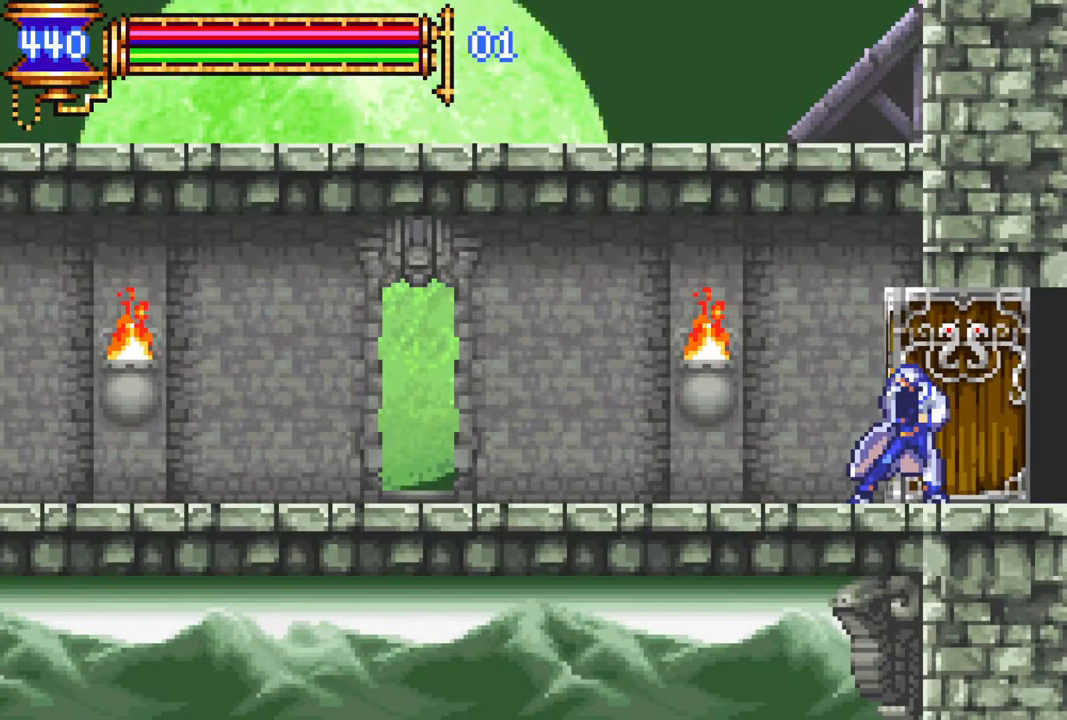
{"buttons": ["R1", "DPAD_LEFT"], "left_stick": "center", "right_stick": "center", "events": []}
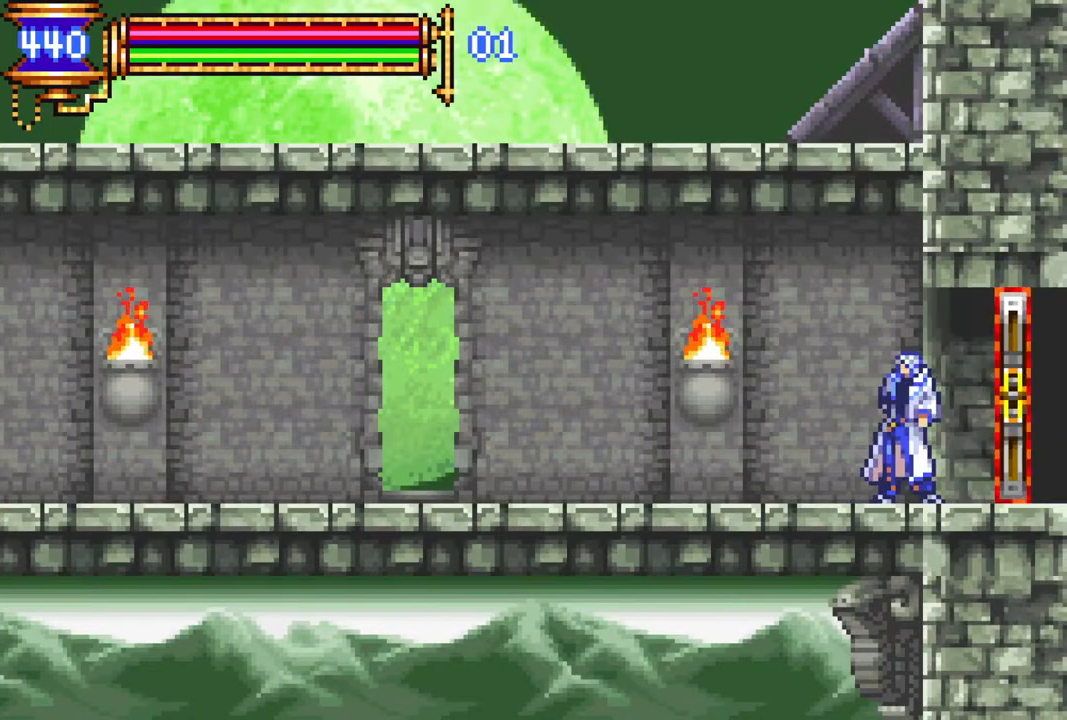
{"buttons": ["R1", "DPAD_LEFT"], "left_stick": "center", "right_stick": "center", "events": [[100, "CROSS", "down"], [217, "CROSS", "up"]]}
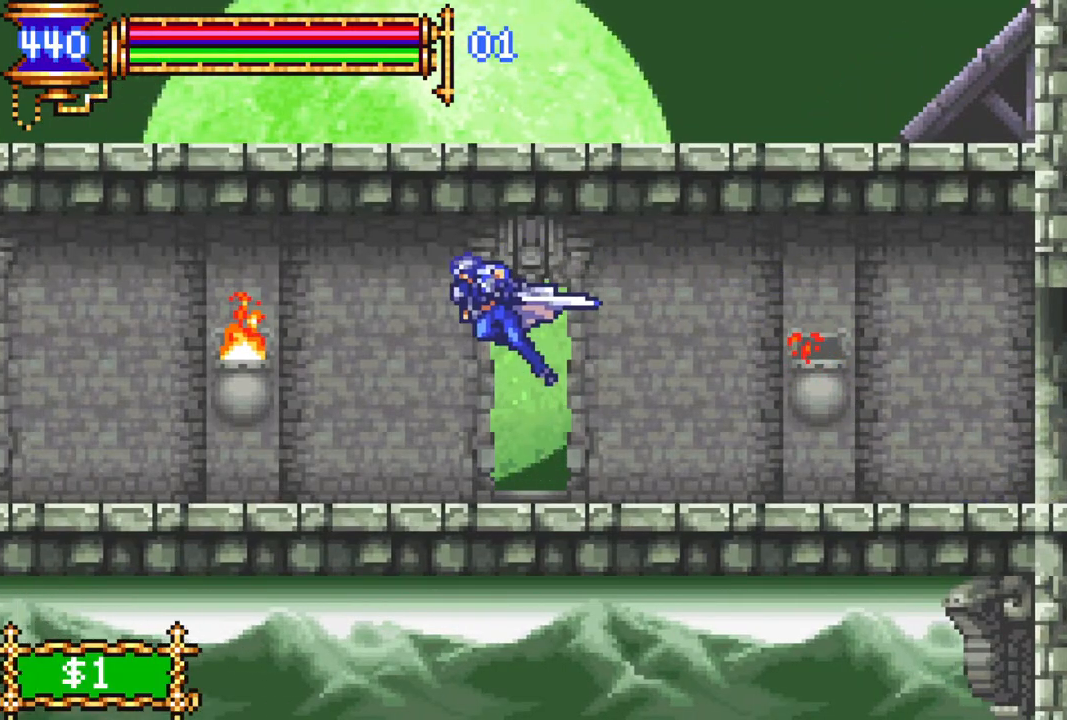
{"buttons": ["R1", "DPAD_LEFT"], "left_stick": "center", "right_stick": "center", "events": [[233, "CROSS", "down"], [333, "CROSS", "up"]]}
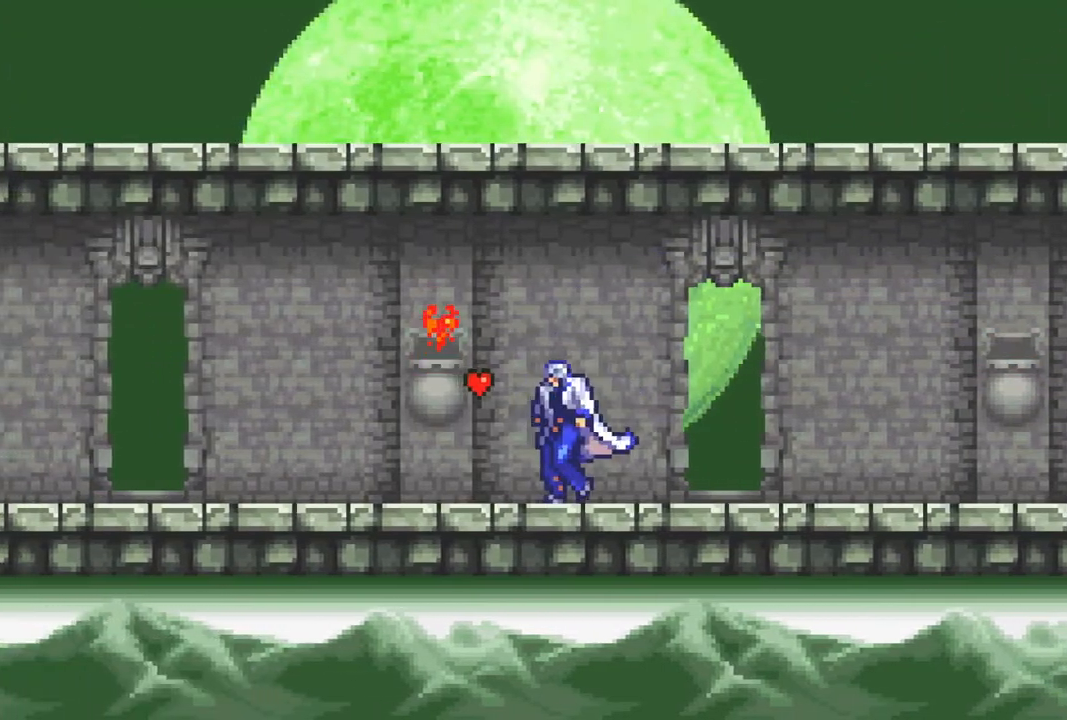
{"buttons": [], "left_stick": "center", "right_stick": "center", "events": [[133, "DPAD_LEFT", "up"], [150, "R1", "up"]]}